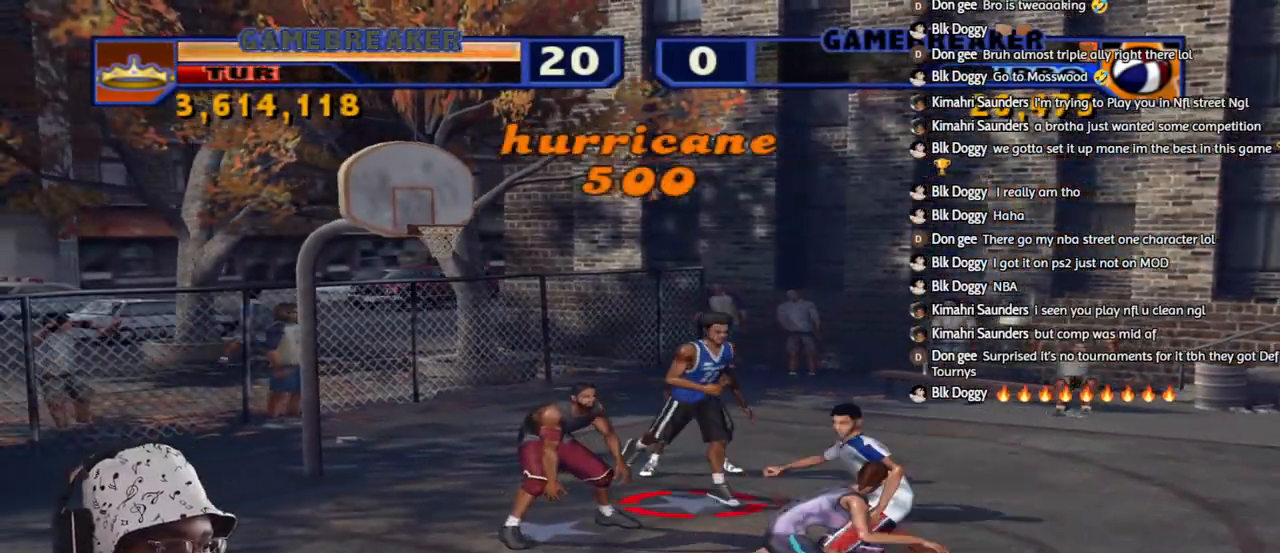
Gameplay with a controller (PlayStation layout); each line is a JSON object with the inputs held at the frame after it. "events" lists button and stick changes between this image and that frame as [ms after this image, input, new state], when the widget could be followed in between.
{"buttons": ["L2"], "left_stick": "down-left", "right_stick": "center", "events": [[233, "CROSS", "down"], [350, "CROSS", "up"], [467, "left_stick", "down-left"], [500, "L2", "down"]]}
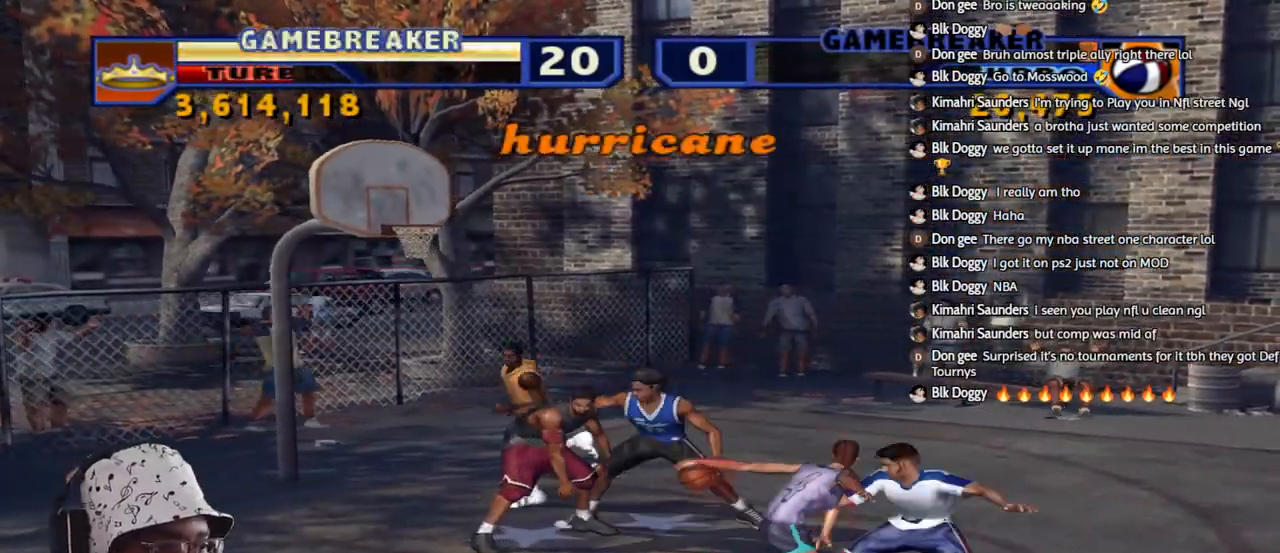
{"buttons": ["L3"], "left_stick": "up", "right_stick": "center", "events": [[33, "R2", "down"], [33, "left_stick", "left"], [50, "SQUARE", "down"], [67, "L3", "down"], [183, "L3", "up"], [183, "SQUARE", "up"], [250, "L2", "up"], [250, "SQUARE", "down"], [300, "R2", "up"], [300, "SQUARE", "up"], [417, "L3", "down"], [450, "left_stick", "up"]]}
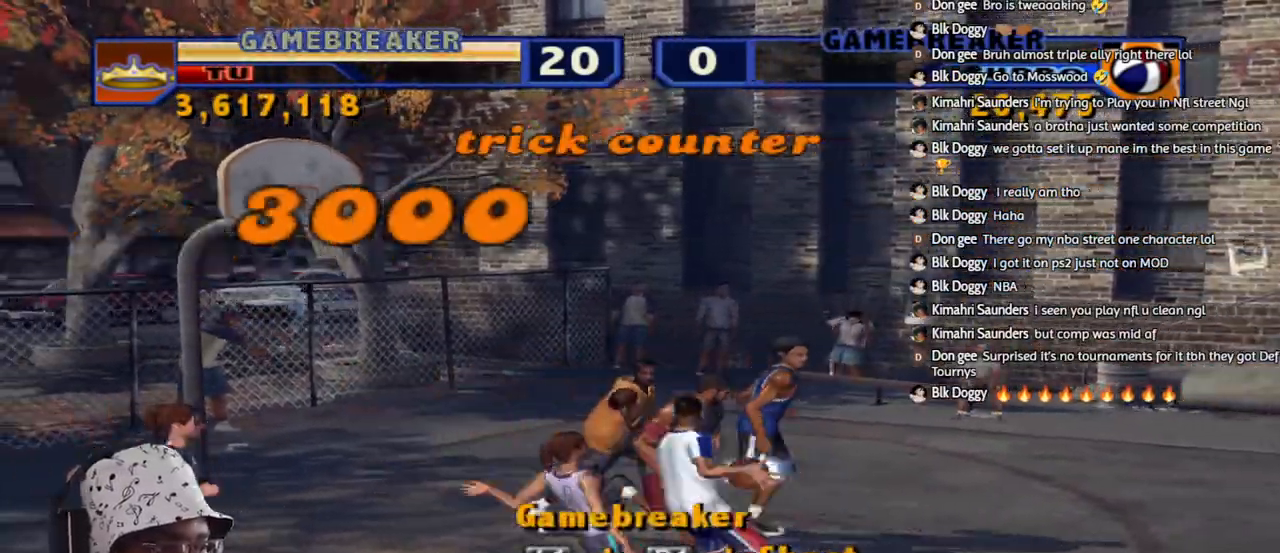
{"buttons": [], "left_stick": "right", "right_stick": "center", "events": [[17, "left_stick", "up-right"], [67, "CROSS", "down"], [183, "CROSS", "up"], [183, "L3", "up"], [300, "left_stick", "center"], [483, "left_stick", "right"]]}
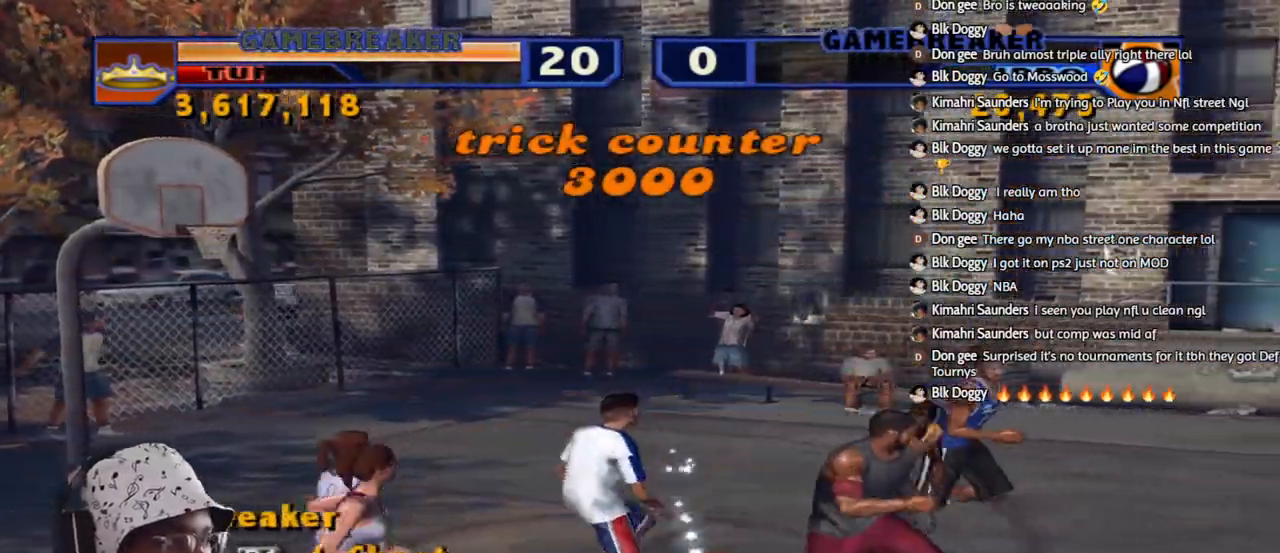
{"buttons": [], "left_stick": "down-right", "right_stick": "center", "events": [[367, "left_stick", "down-right"]]}
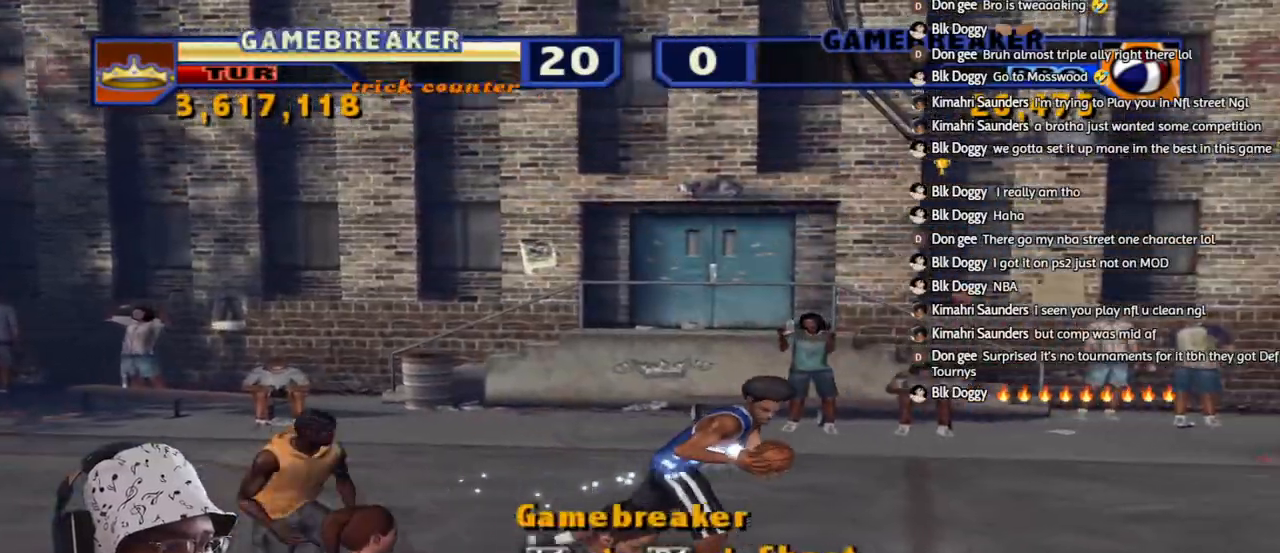
{"buttons": [], "left_stick": "center", "right_stick": "center", "events": [[50, "L1", "down"], [50, "L2", "down"], [83, "L3", "down"], [83, "R1", "down"], [83, "R2", "down"], [100, "SQUARE", "down"], [167, "L3", "up"], [200, "L1", "up"], [200, "SQUARE", "up"], [233, "L2", "up"], [233, "R1", "up"], [250, "R2", "up"], [283, "left_stick", "center"]]}
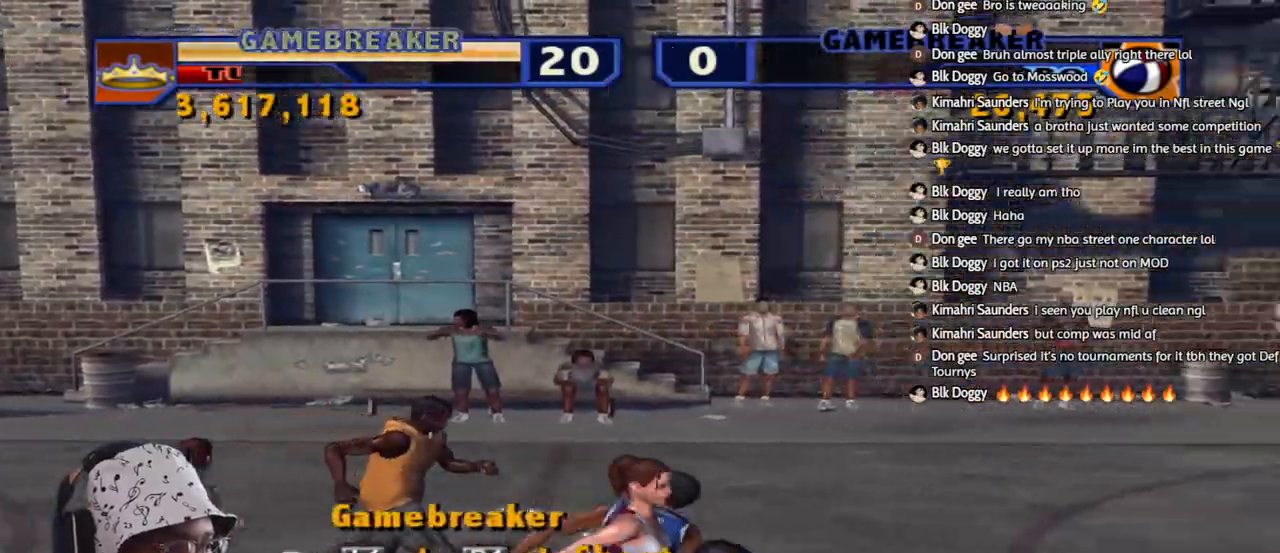
{"buttons": [], "left_stick": "up-right", "right_stick": "center", "events": [[133, "left_stick", "down-right"], [383, "left_stick", "up-right"]]}
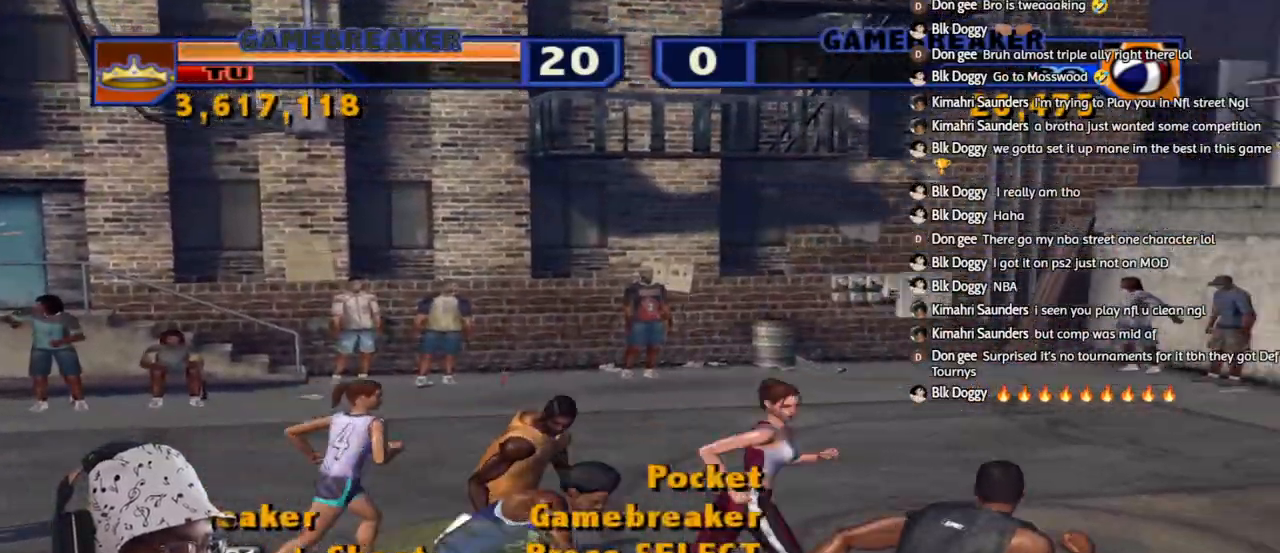
{"buttons": [], "left_stick": "up-right", "right_stick": "center", "events": [[167, "L1", "down"], [167, "L2", "down"], [167, "R1", "down"], [167, "R2", "down"], [200, "SQUARE", "down"], [283, "L1", "up"], [300, "R1", "up"], [300, "SQUARE", "up"], [317, "L2", "up"], [317, "R2", "up"]]}
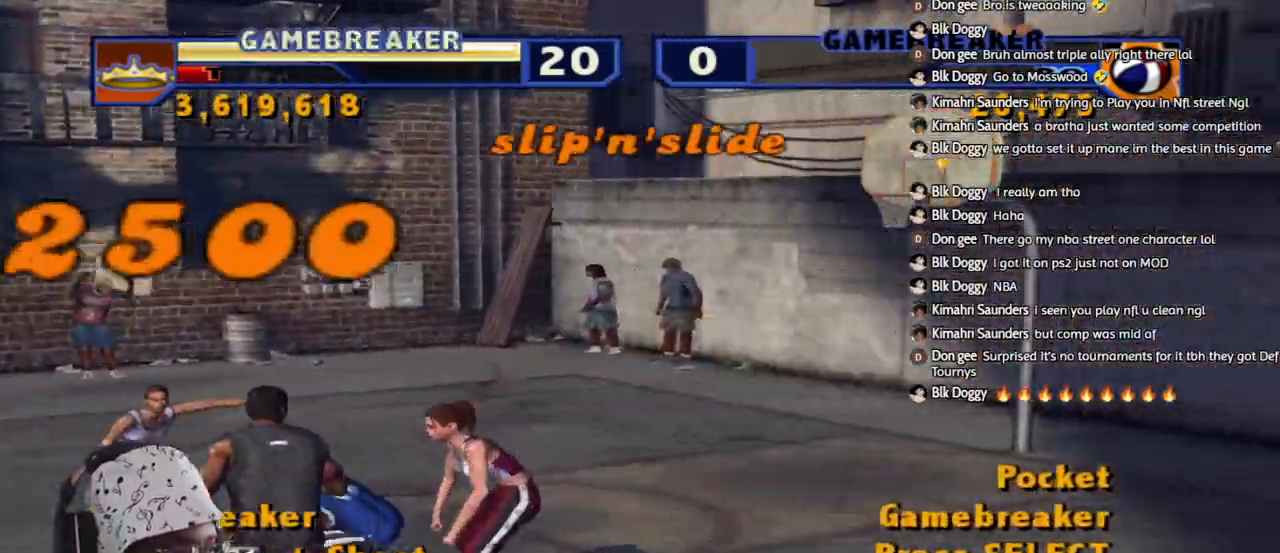
{"buttons": [], "left_stick": "up-right", "right_stick": "center", "events": [[17, "left_stick", "center"], [217, "left_stick", "up"], [467, "left_stick", "up-right"]]}
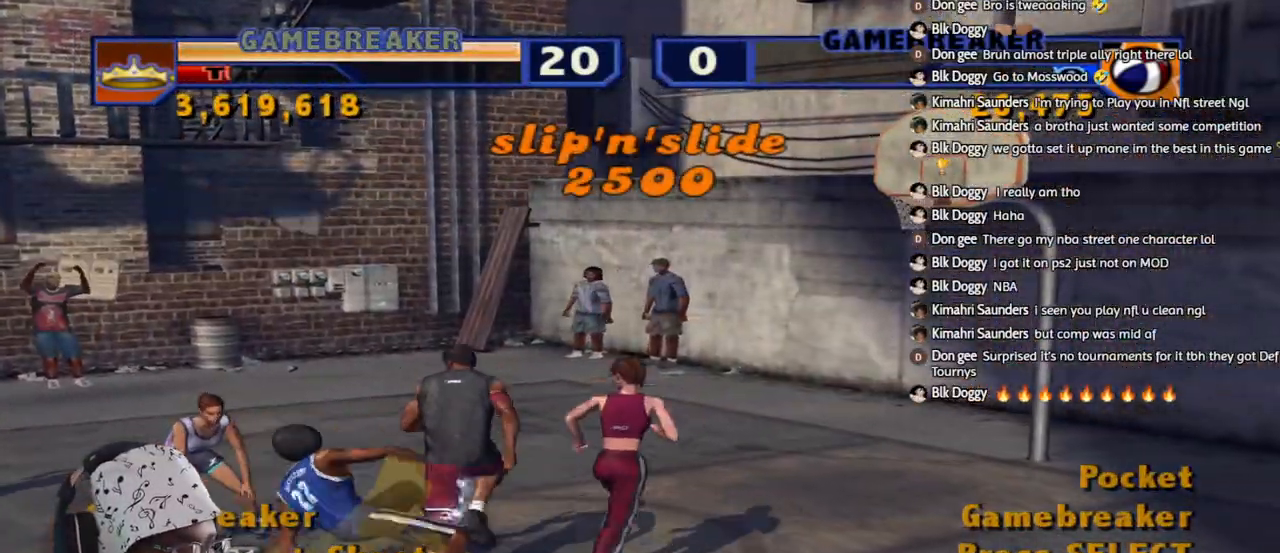
{"buttons": [], "left_stick": "center", "right_stick": "center", "events": [[250, "L2", "down"], [250, "R2", "down"], [300, "CROSS", "down"], [333, "left_stick", "right"], [383, "CROSS", "up"], [417, "L2", "up"], [417, "R2", "up"], [500, "left_stick", "center"]]}
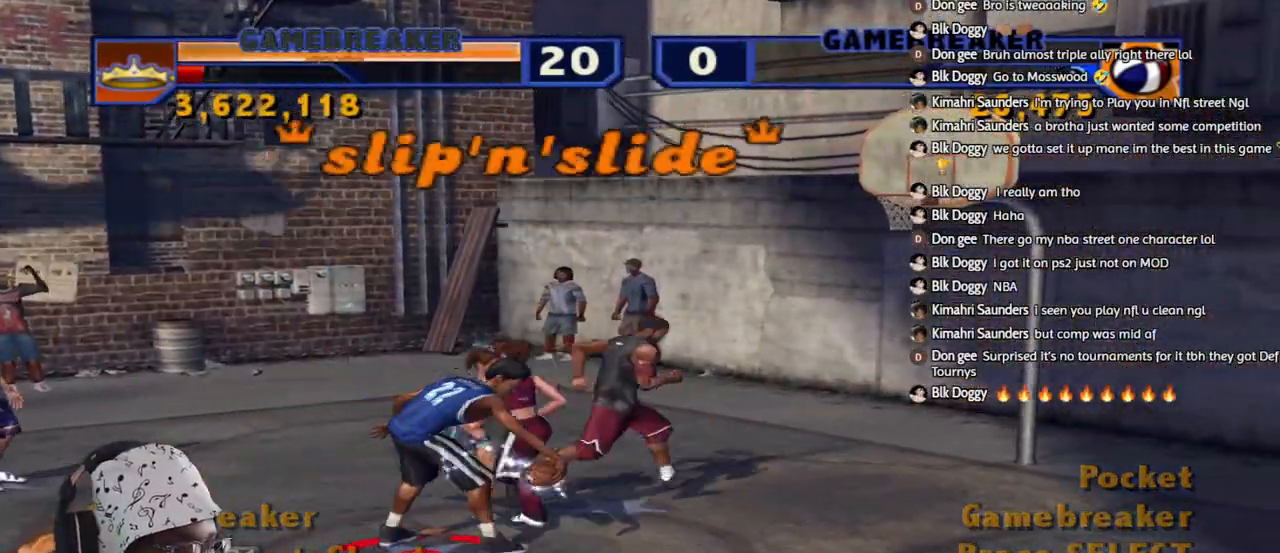
{"buttons": [], "left_stick": "right", "right_stick": "center", "events": [[267, "left_stick", "up-right"], [417, "left_stick", "right"]]}
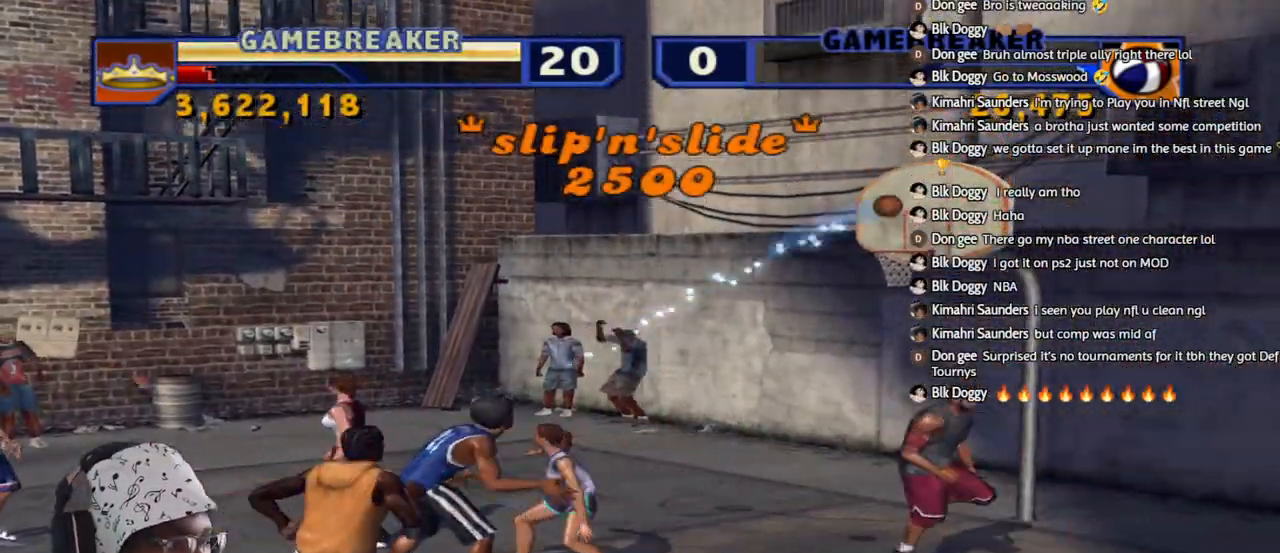
{"buttons": [], "left_stick": "down-right", "right_stick": "center", "events": [[150, "left_stick", "center"], [300, "left_stick", "down-right"]]}
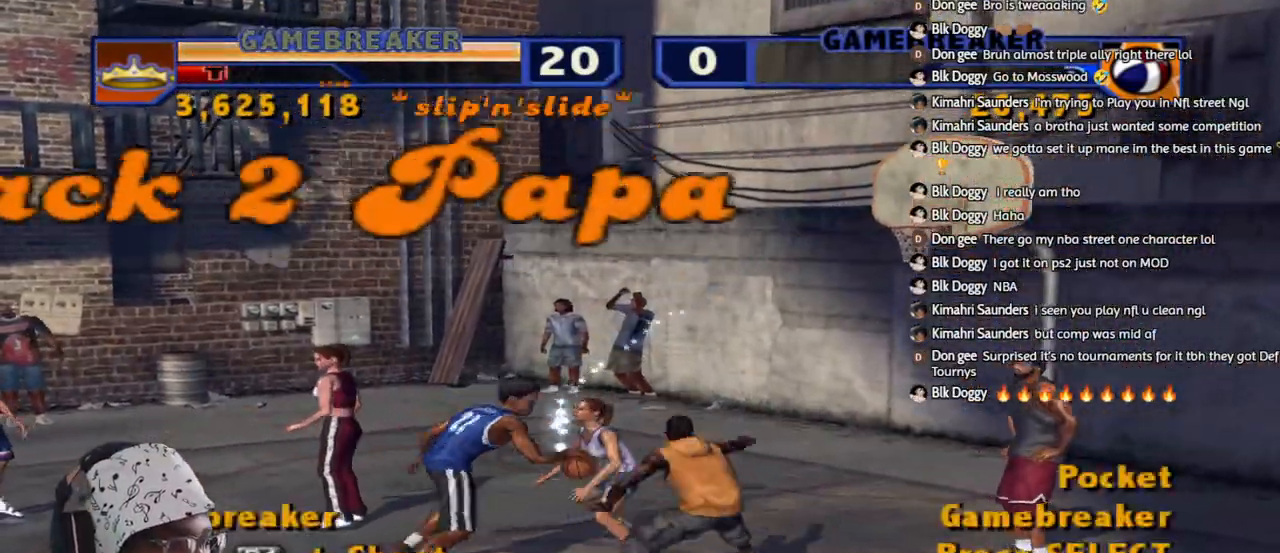
{"buttons": [], "left_stick": "up-right", "right_stick": "center", "events": [[17, "R1", "down"], [17, "R2", "down"], [33, "left_stick", "up-right"], [83, "CIRCLE", "down"], [433, "CIRCLE", "up"], [467, "R1", "up"], [467, "R2", "up"]]}
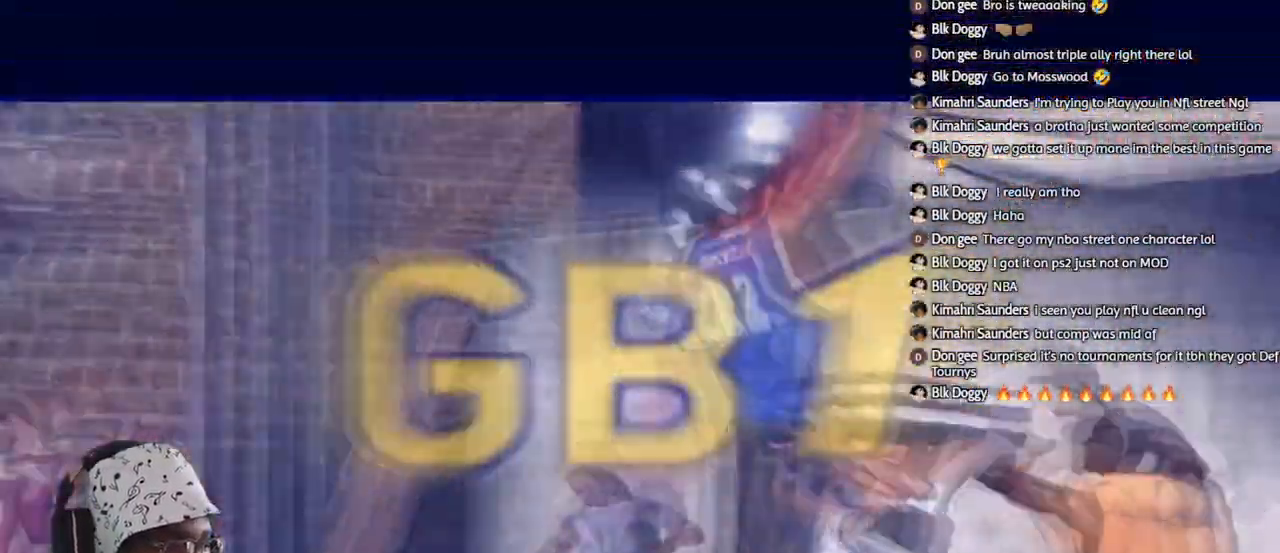
{"buttons": [], "left_stick": "center", "right_stick": "center", "events": [[267, "left_stick", "center"]]}
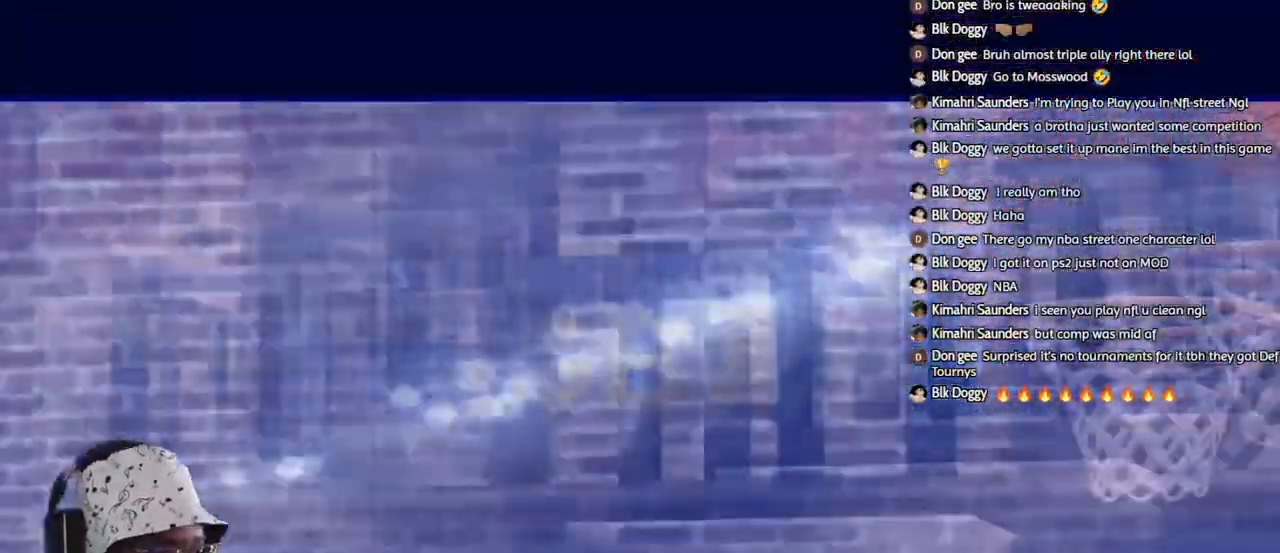
{"buttons": ["R2"], "left_stick": "center", "right_stick": "right", "events": [[100, "right_stick", "right"], [200, "R2", "down"]]}
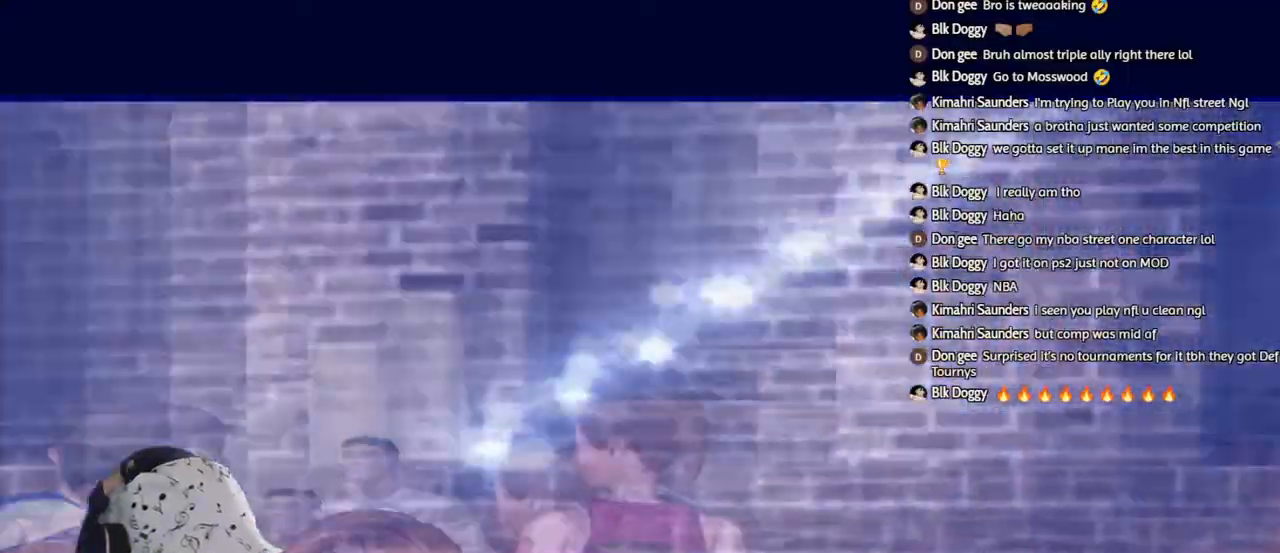
{"buttons": ["R2"], "left_stick": "center", "right_stick": "down", "events": [[433, "right_stick", "down"]]}
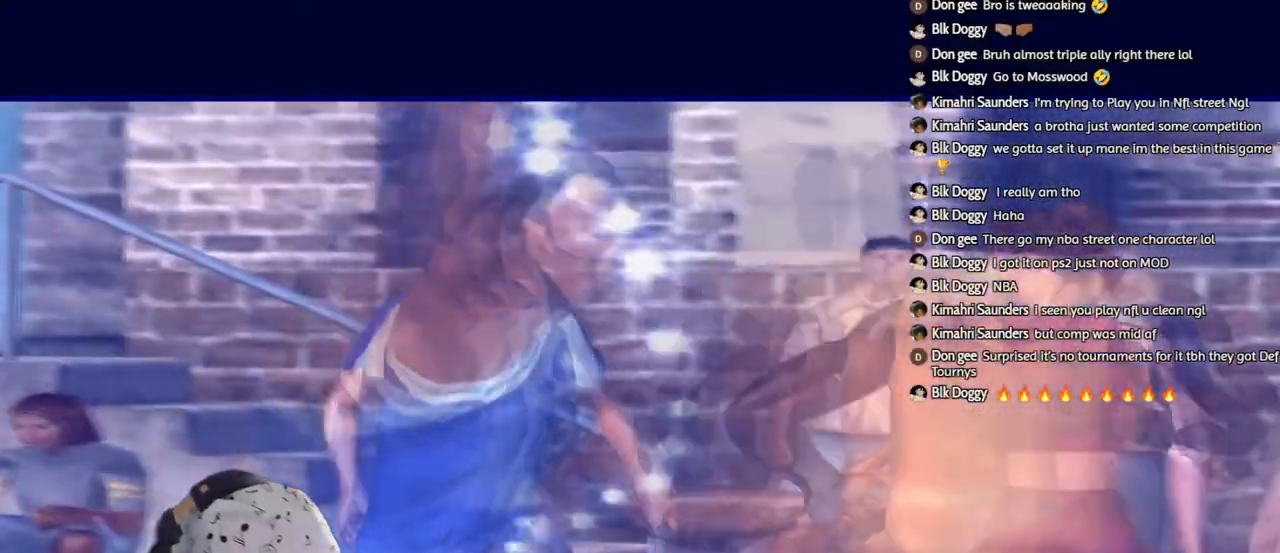
{"buttons": [], "left_stick": "center", "right_stick": "down-right", "events": [[83, "R2", "up"], [333, "right_stick", "down-right"]]}
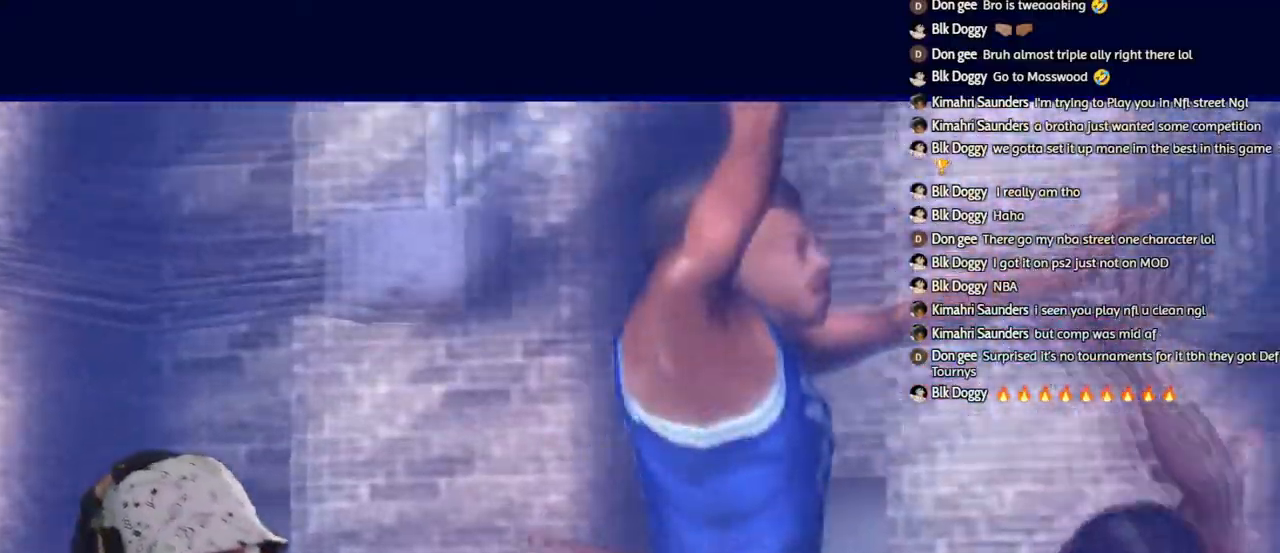
{"buttons": [], "left_stick": "center", "right_stick": "right", "events": [[17, "R2", "down"], [100, "right_stick", "right"], [383, "R2", "up"]]}
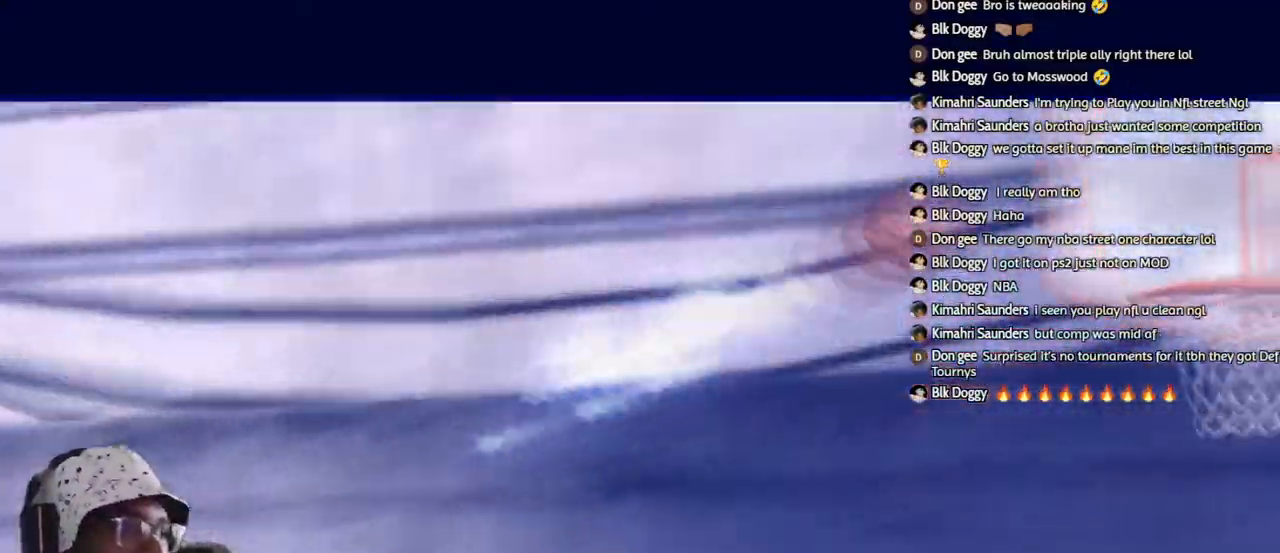
{"buttons": [], "left_stick": "center", "right_stick": "right", "events": []}
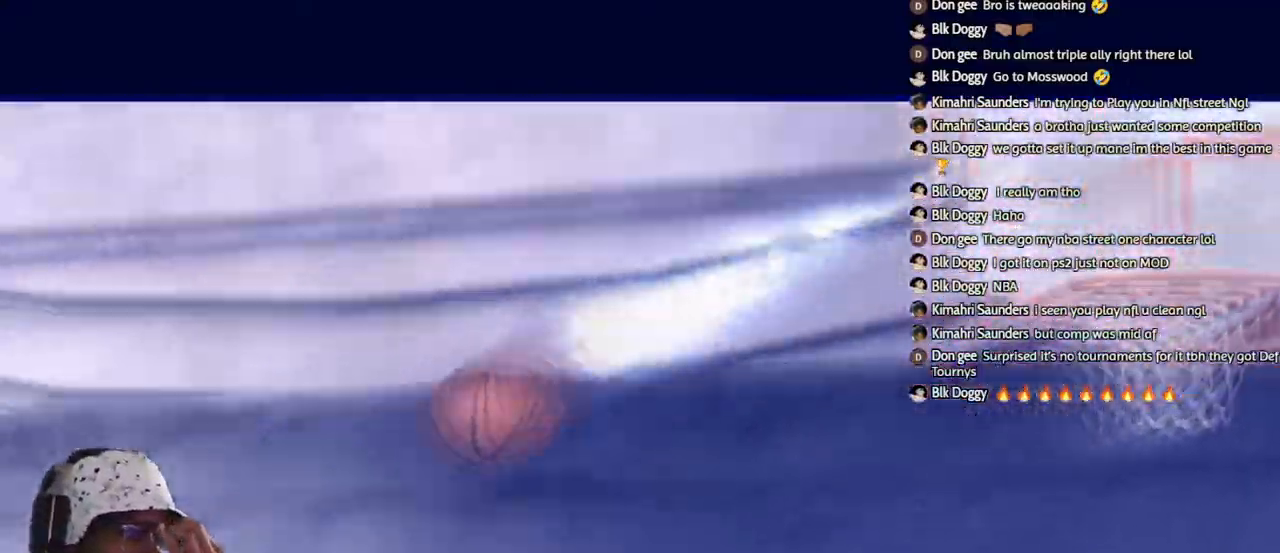
{"buttons": [], "left_stick": "center", "right_stick": "right", "events": []}
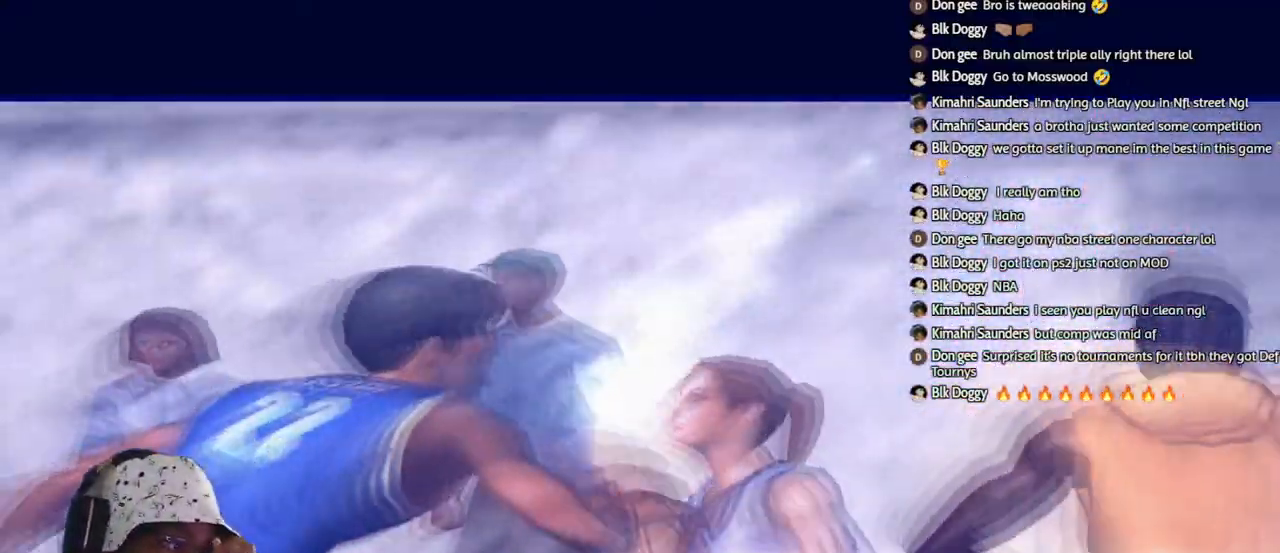
{"buttons": [], "left_stick": "center", "right_stick": "up-right", "events": [[467, "right_stick", "up-right"]]}
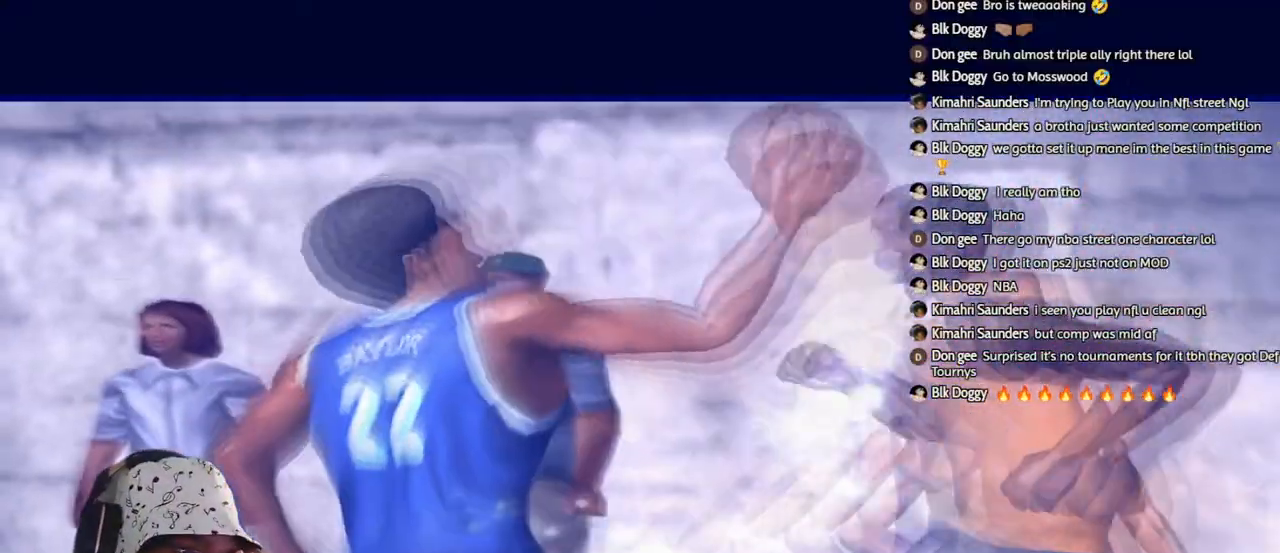
{"buttons": [], "left_stick": "center", "right_stick": "up-right", "events": []}
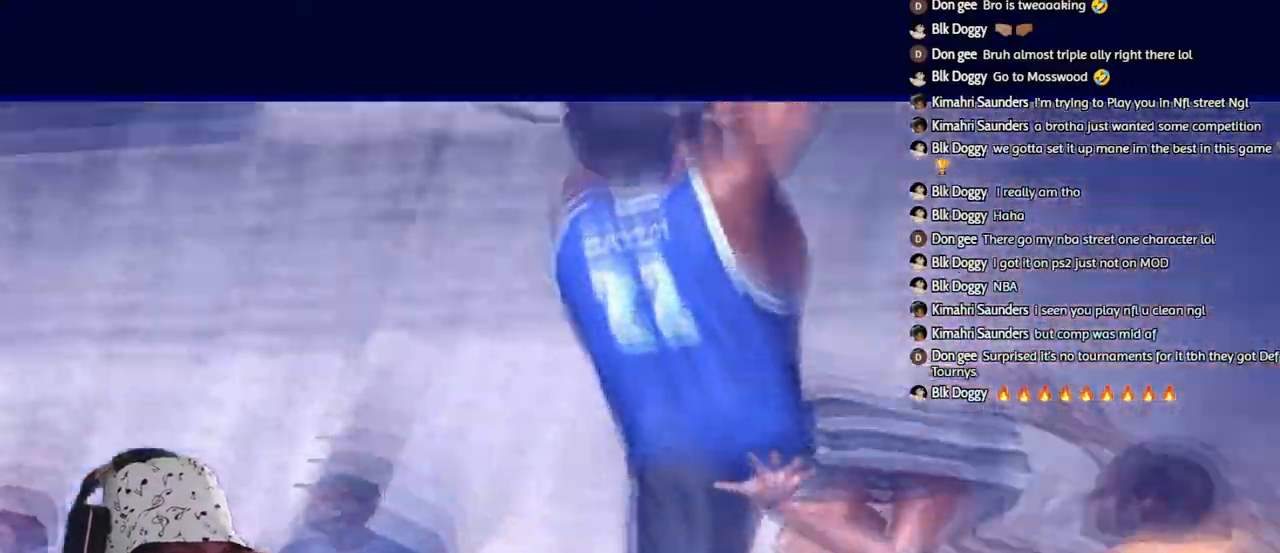
{"buttons": [], "left_stick": "center", "right_stick": "up-right", "events": []}
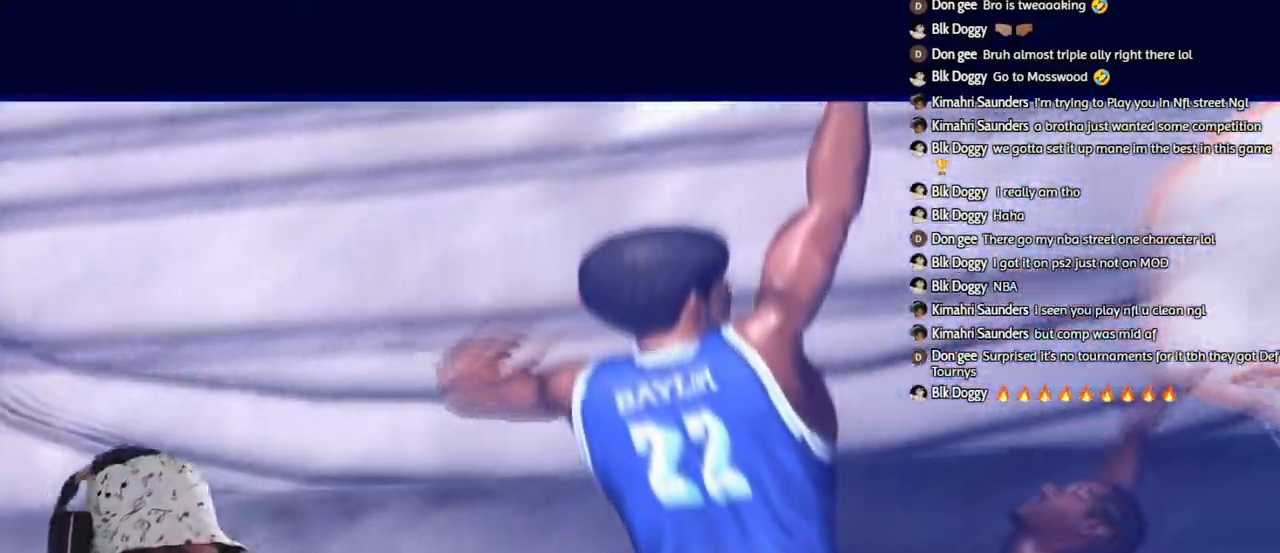
{"buttons": ["R2", "R3"], "left_stick": "center", "right_stick": "up-right", "events": [[117, "R2", "down"], [400, "R3", "down"]]}
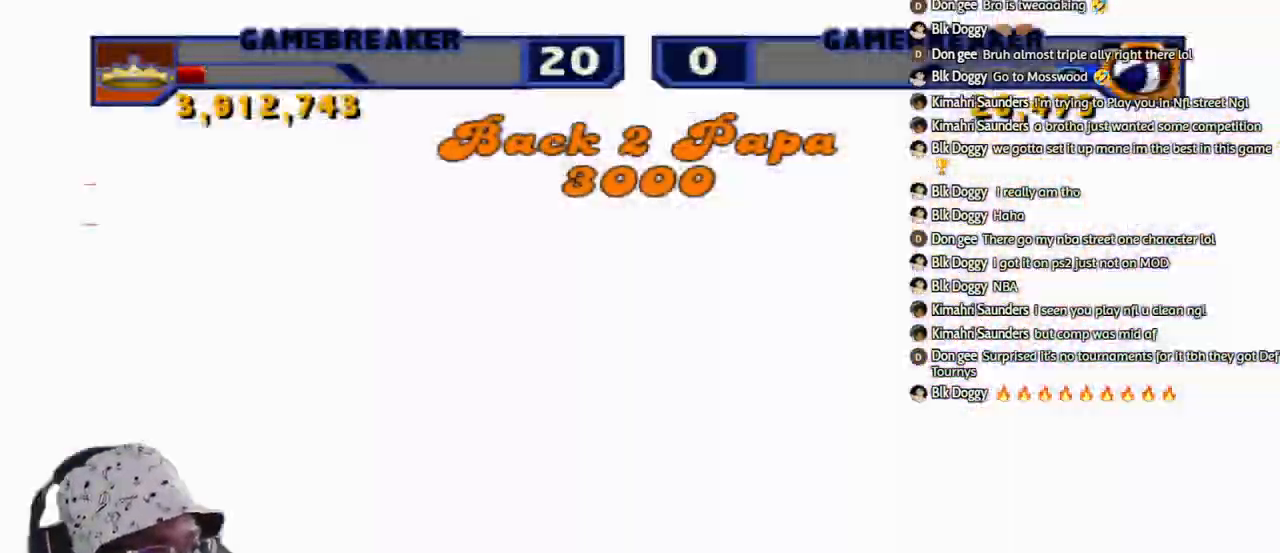
{"buttons": [], "left_stick": "center", "right_stick": "up-right", "events": [[200, "R3", "up"], [417, "R2", "up"]]}
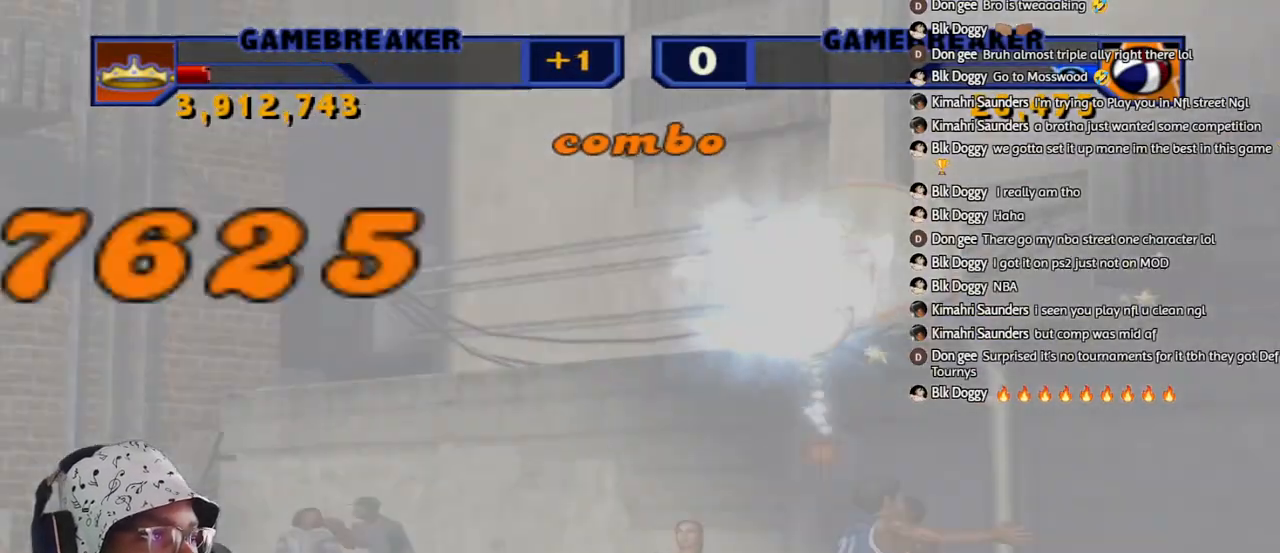
{"buttons": [], "left_stick": "center", "right_stick": "up-right", "events": []}
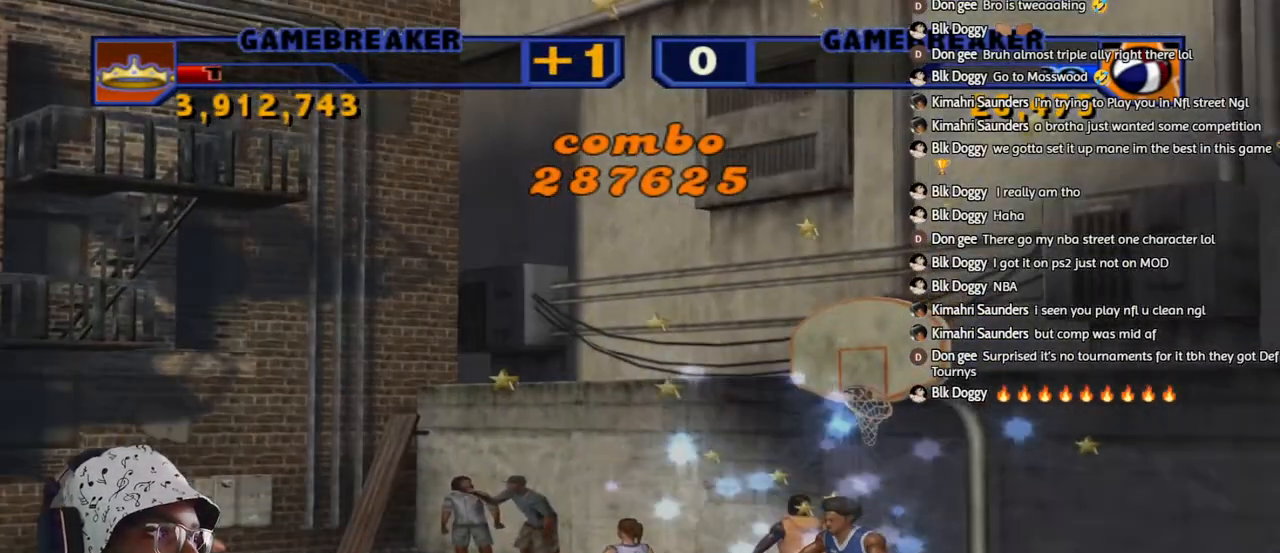
{"buttons": [], "left_stick": "center", "right_stick": "center", "events": [[233, "right_stick", "center"]]}